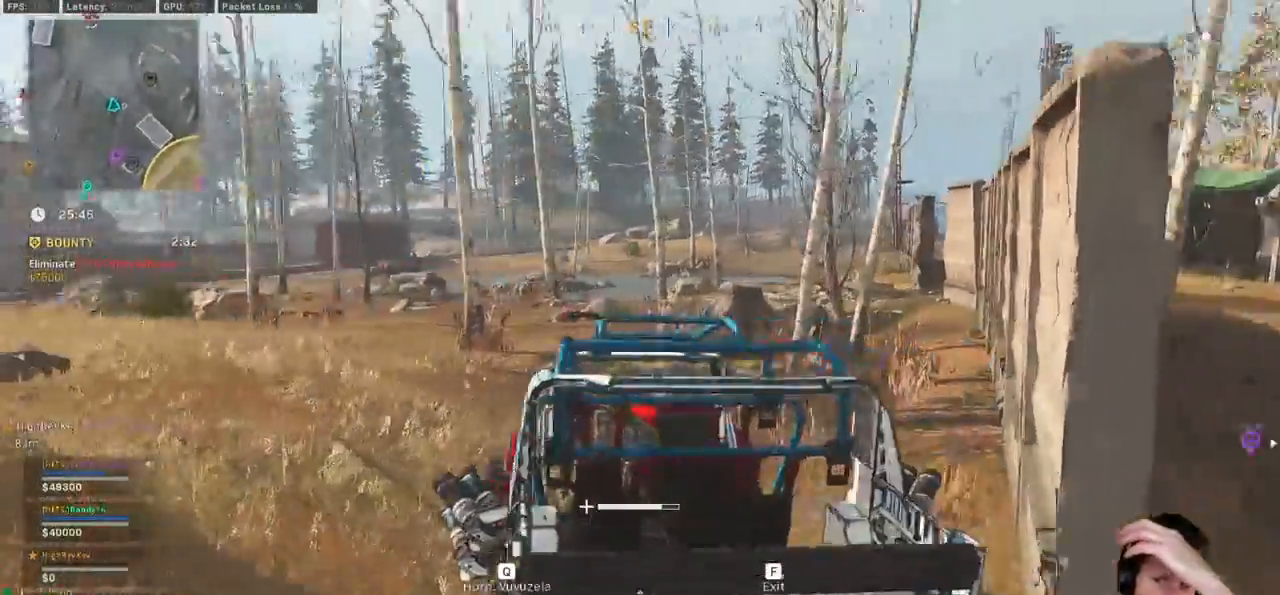
Gameplay with keyboard and mouse; each line is a JSON object with the keys and mouse buttons held at the frame after it. "events" lists presses ("down") and releases ("up") of "1", "2", "3", "4", "5", "a", "alt", "b", "c", "ctrl", "d", "e", "f", "g", "q", "r", "s", "shift", "space", "t", "tab", "v", "w", "x", "z", "mouse_left", "mouse_wheel", "mouse_right", "mouse_mb4" and "mouse_mb5" between this image and that frame as [ms after this image, input, new state], when the widget could be followed in between. "mouse_left", "mouse_wheel", "mouse_right", "mouse_mb4", "mouse_mb5" = the "left", "wheel", "right", "mb4", "mb5" buttons of the "mouse" list. No other keys are recorded. "wheel" means that the mouse wheel is clicked or scrolled. Mouse movement is not recorded.
{"keys": ["w"], "mouse": [], "events": []}
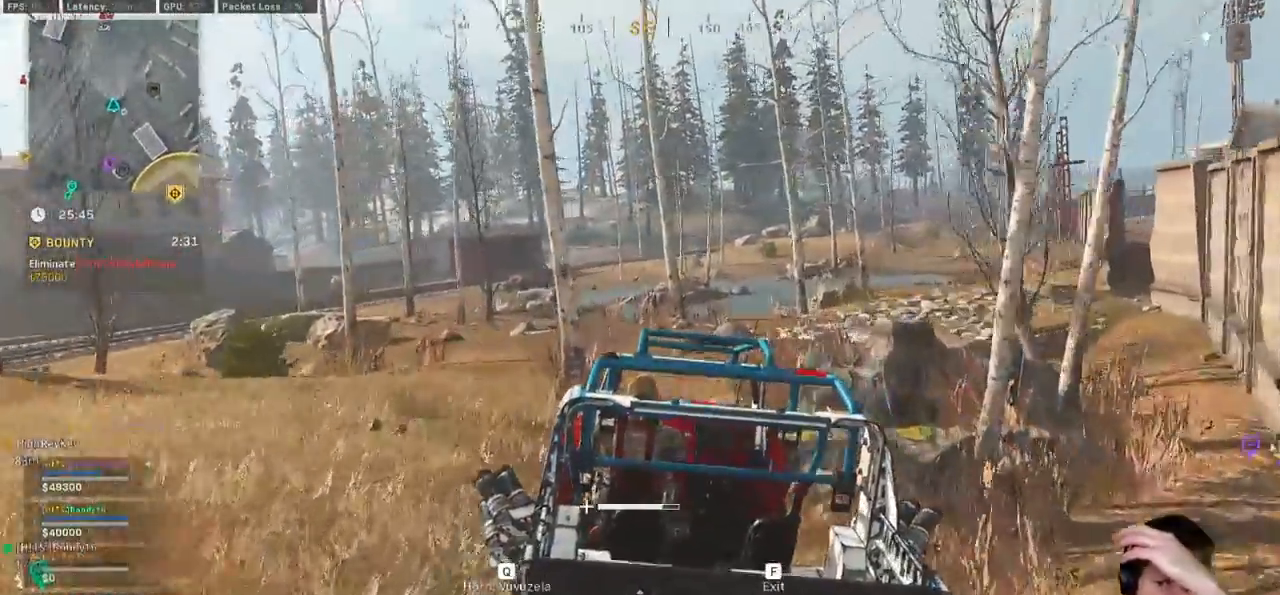
{"keys": ["d", "w"], "mouse": [], "events": [[283, "d", "down"]]}
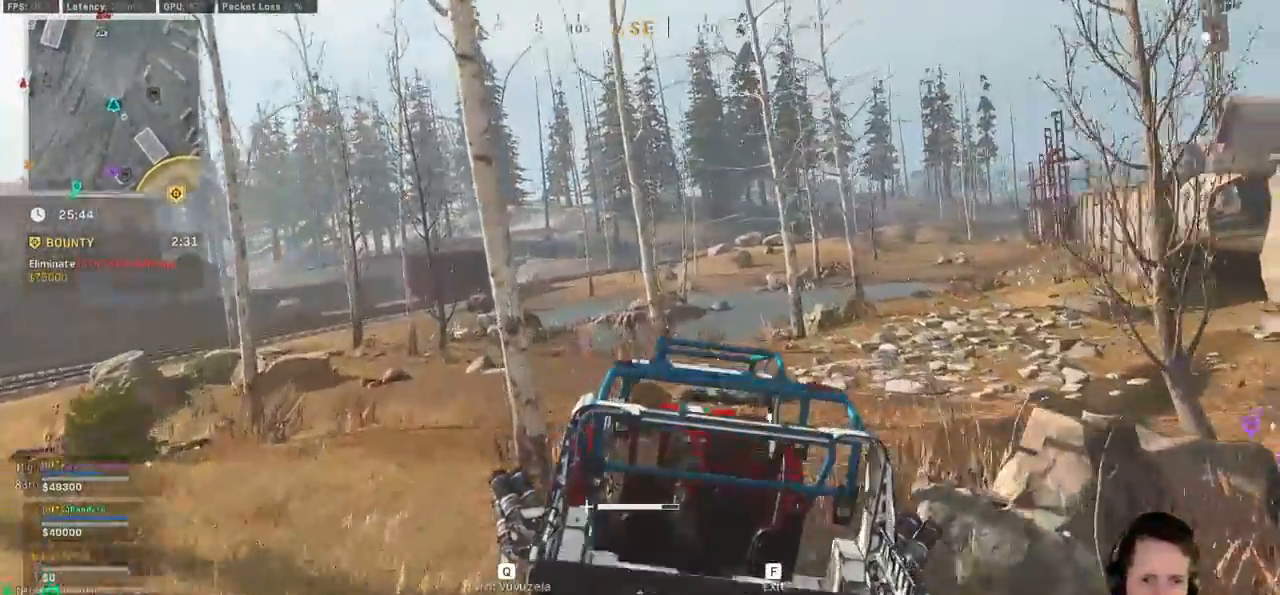
{"keys": ["d", "w"], "mouse": [], "events": []}
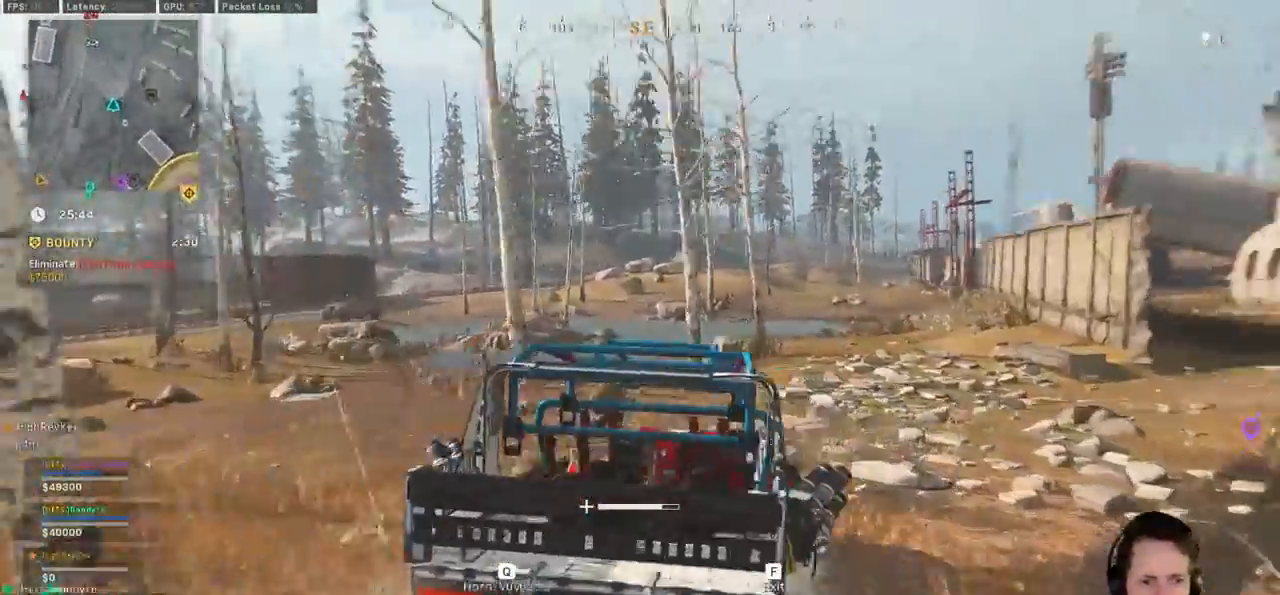
{"keys": ["d"], "mouse": []}
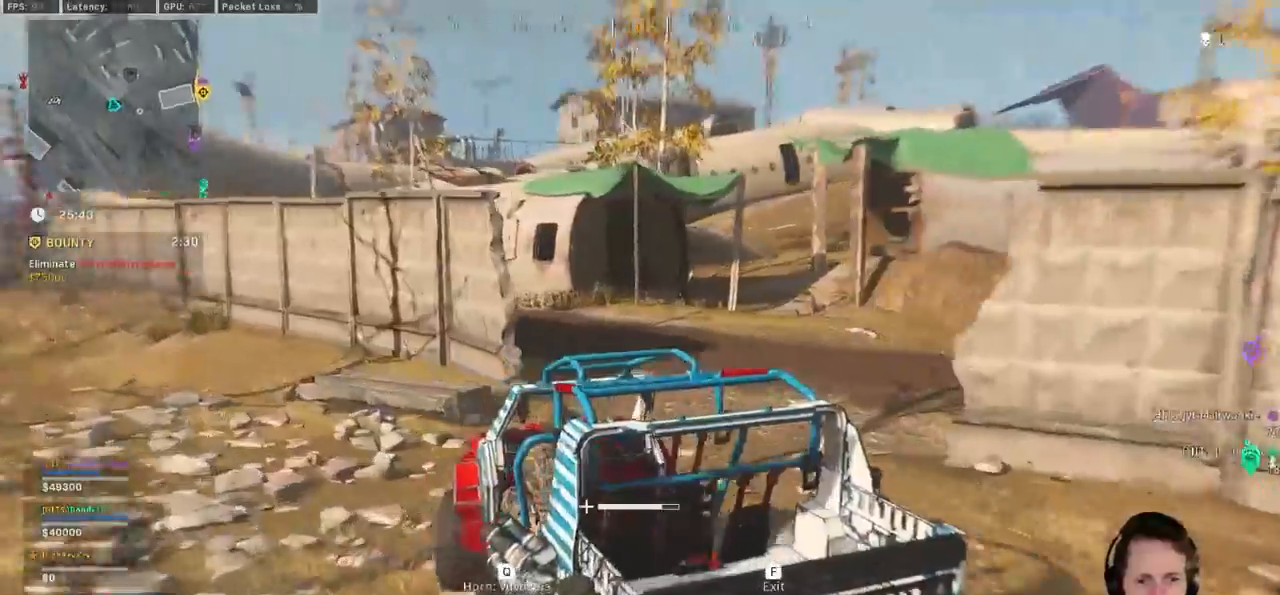
{"keys": ["d", "w"], "mouse": [], "events": [[433, "w", "down"]]}
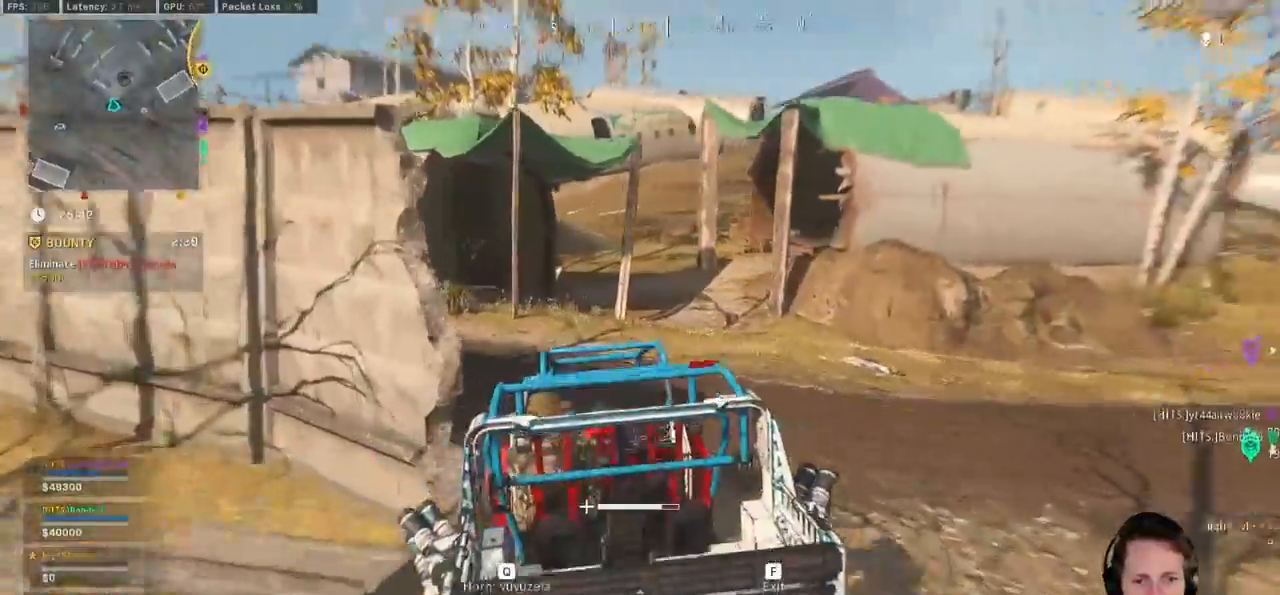
{"keys": ["d"], "mouse": []}
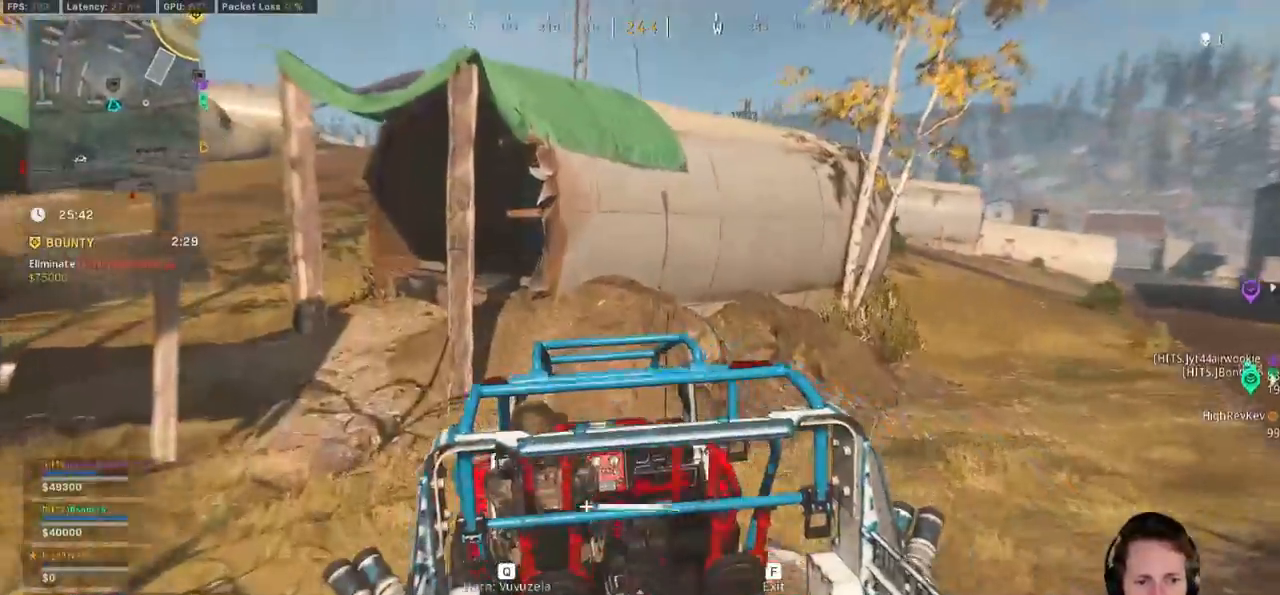
{"keys": ["d", "w"], "mouse": [], "events": [[100, "w", "down"]]}
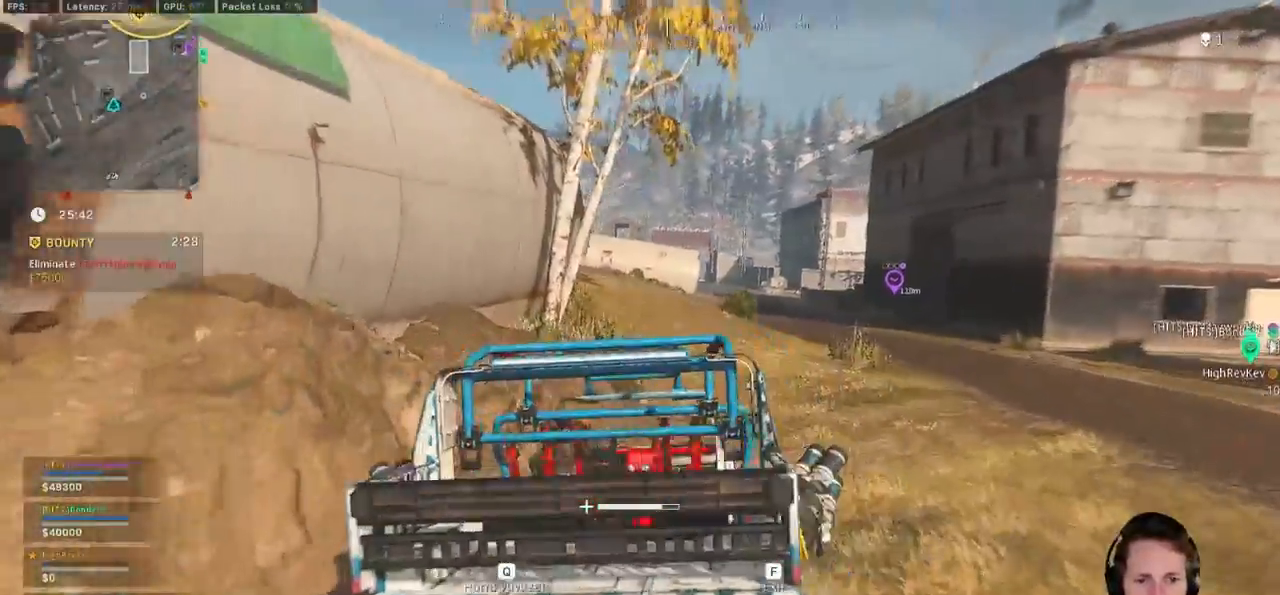
{"keys": ["a", "w"], "mouse": [], "events": [[150, "d", "up"], [317, "a", "down"]]}
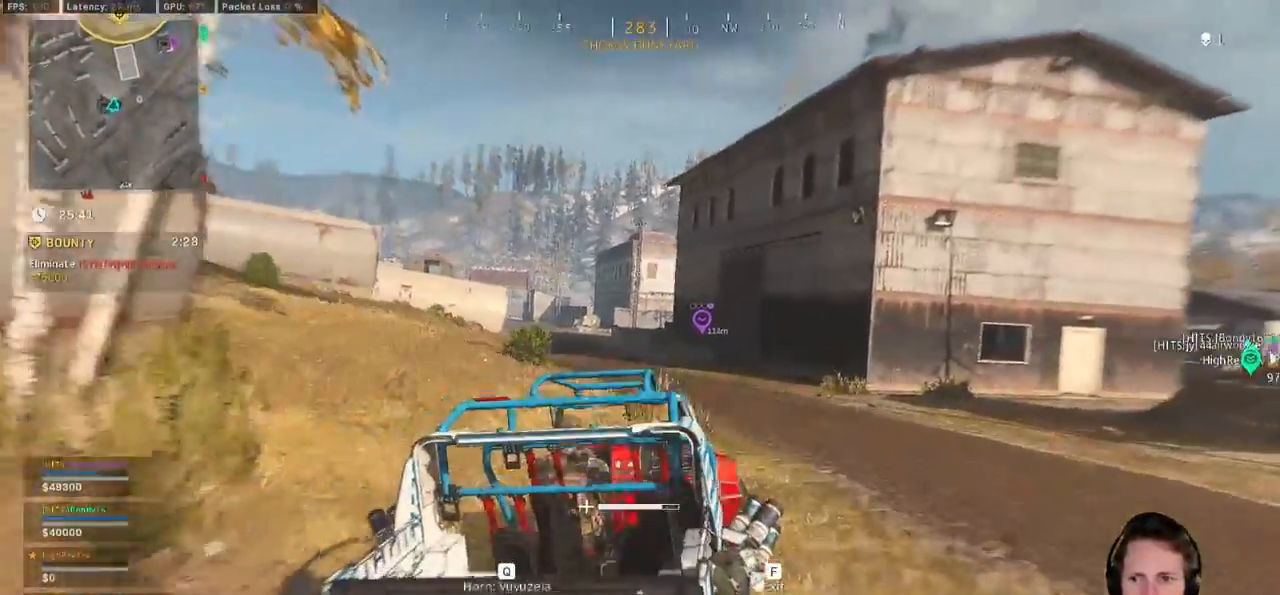
{"keys": ["w"], "mouse": [], "events": [[100, "a", "up"]]}
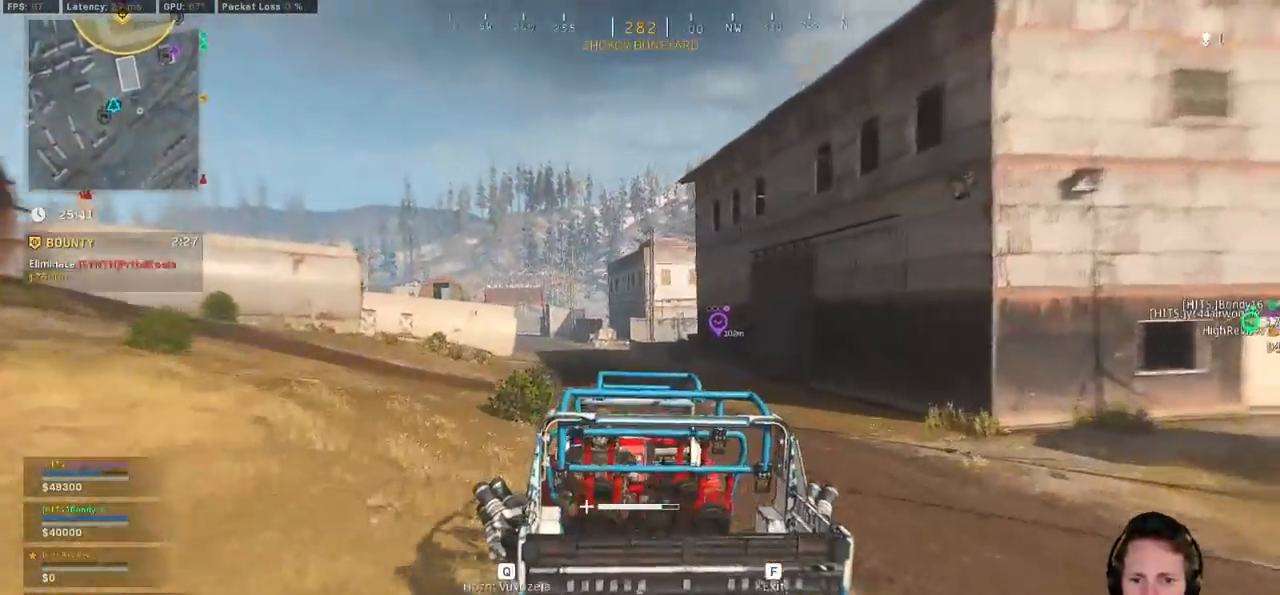
{"keys": ["w"], "mouse": [], "events": []}
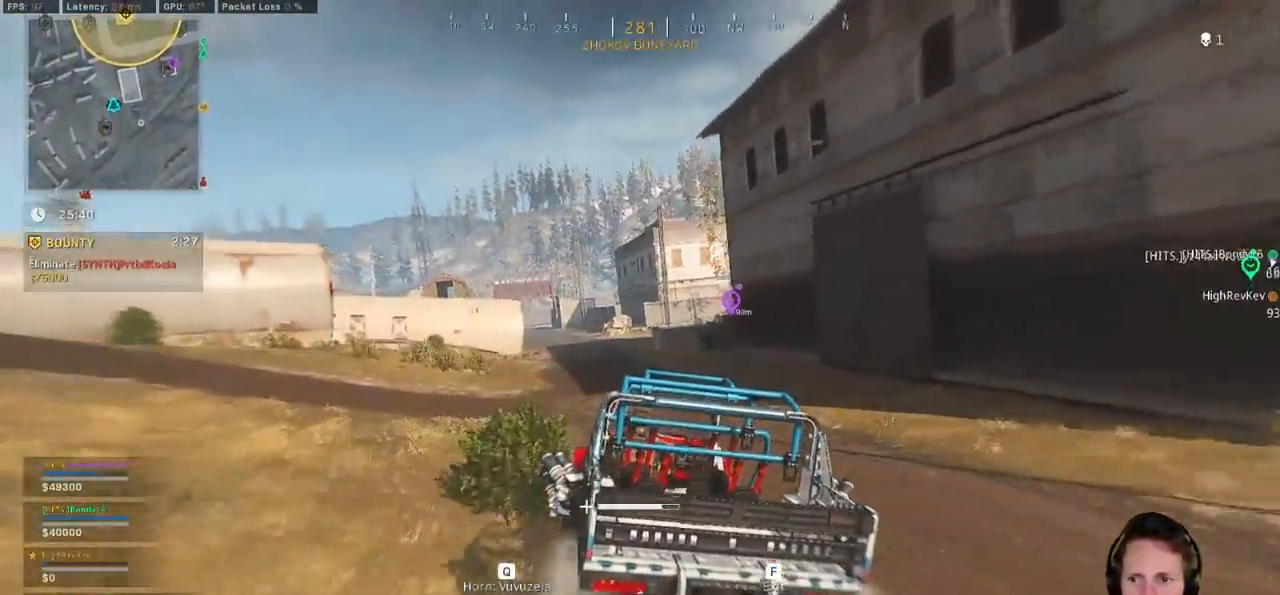
{"keys": ["w"], "mouse": [], "events": []}
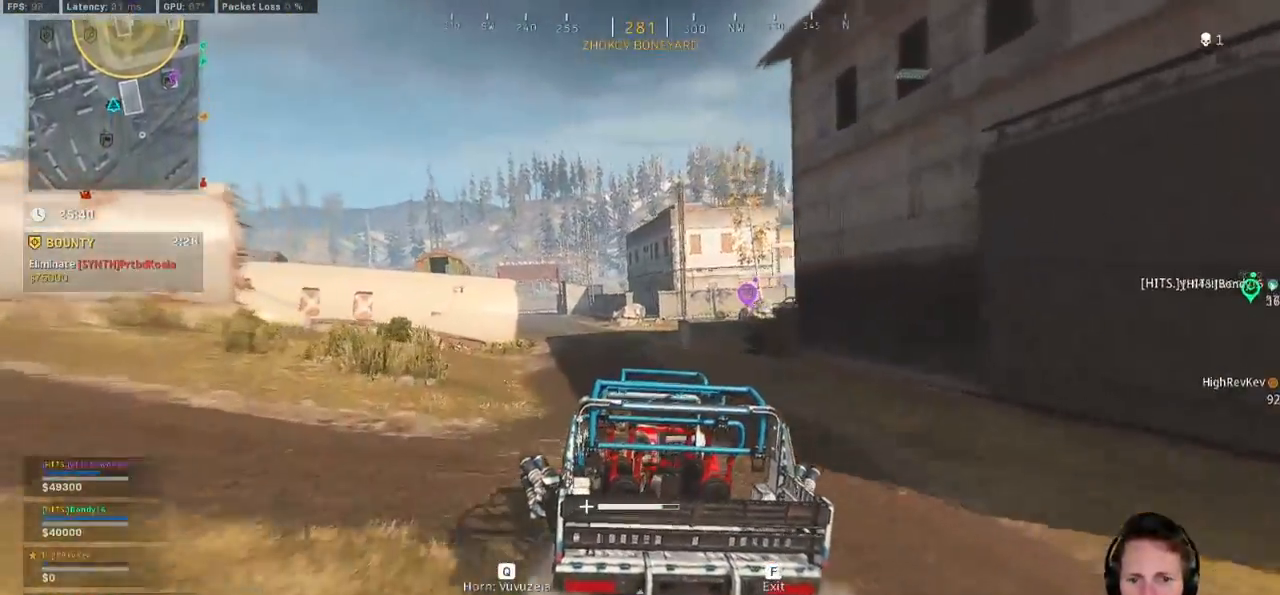
{"keys": ["w"], "mouse": [], "events": []}
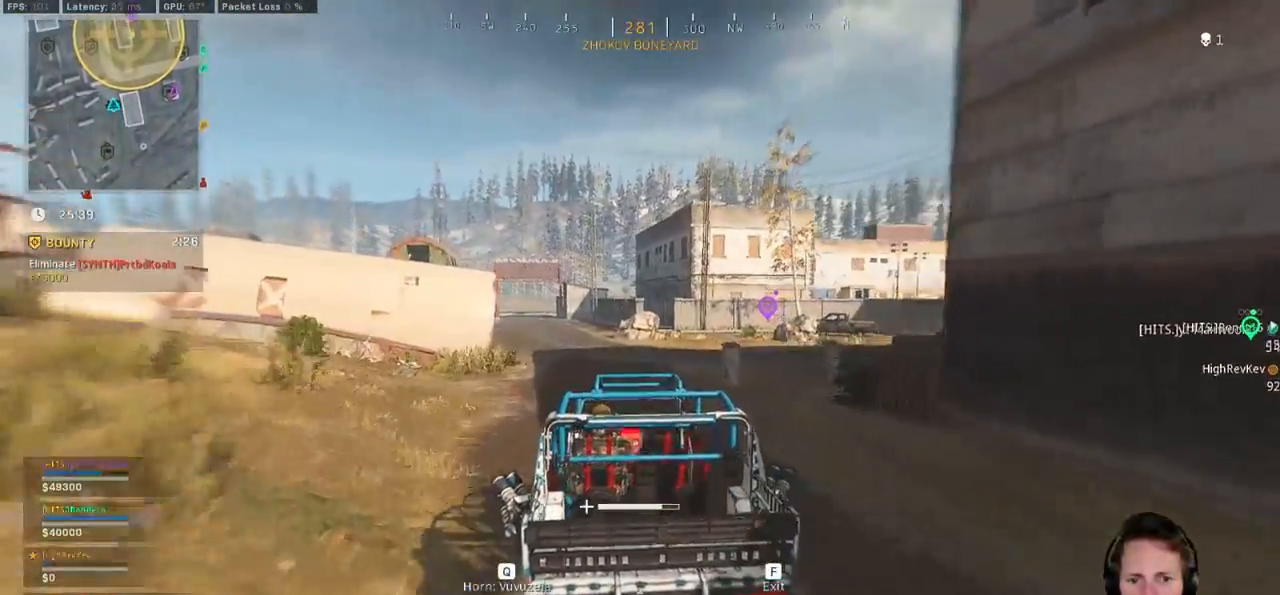
{"keys": ["a", "w"], "mouse": [], "events": [[450, "a", "down"]]}
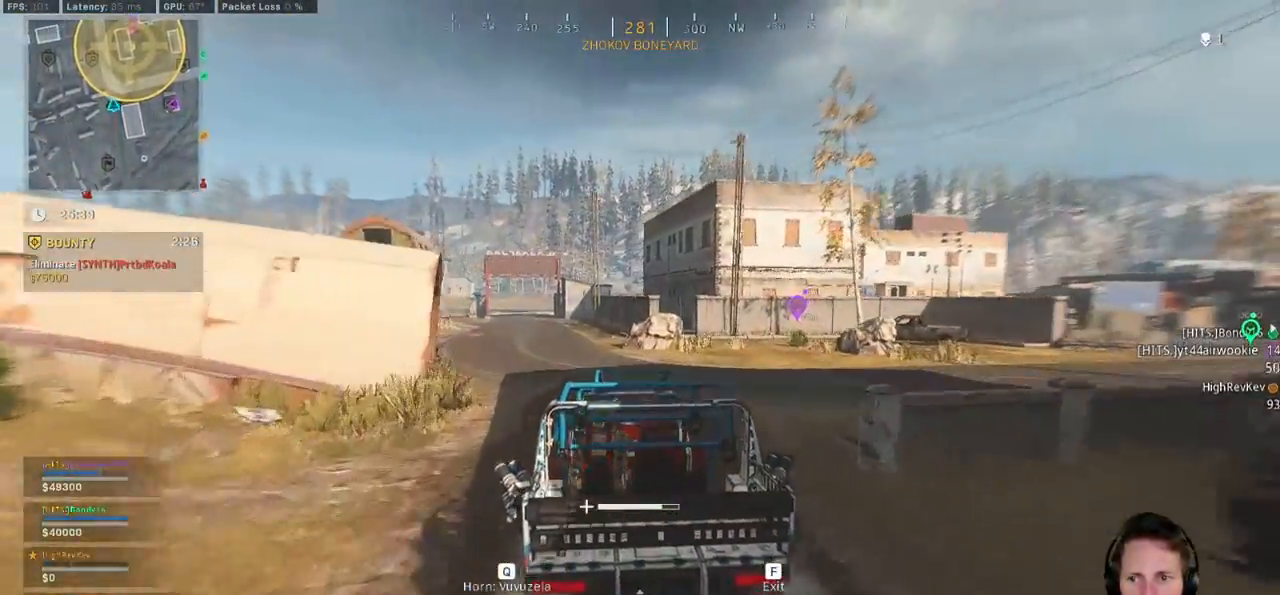
{"keys": ["w"], "mouse": [], "events": [[67, "a", "up"]]}
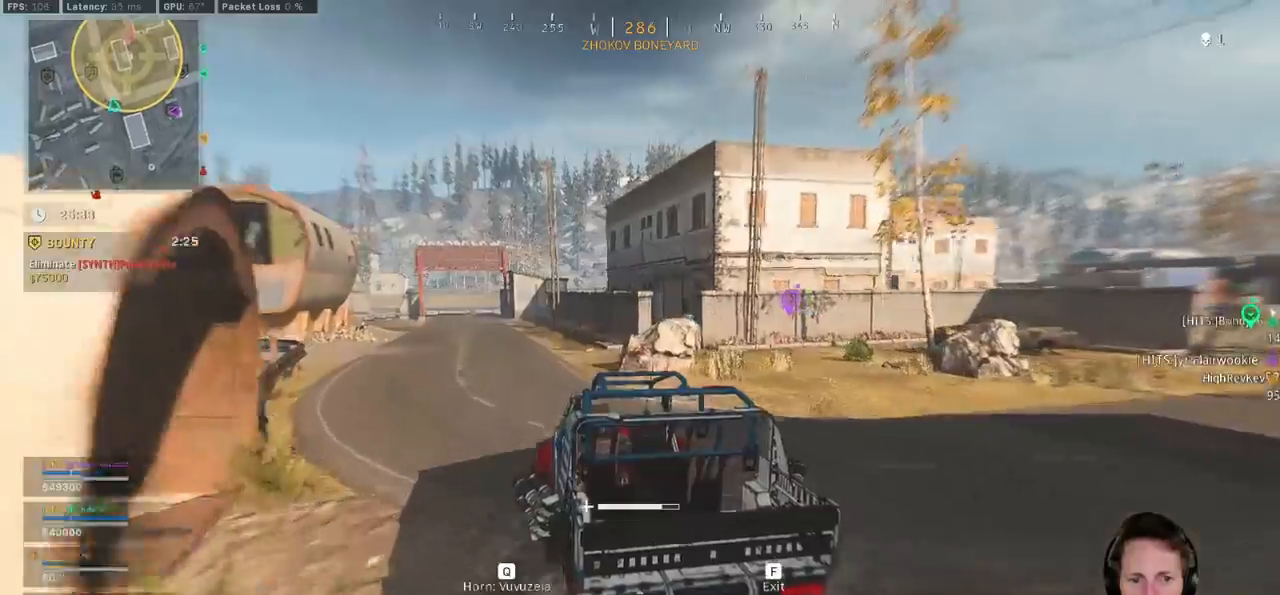
{"keys": ["a", "w"], "mouse": [], "events": [[400, "a", "down"]]}
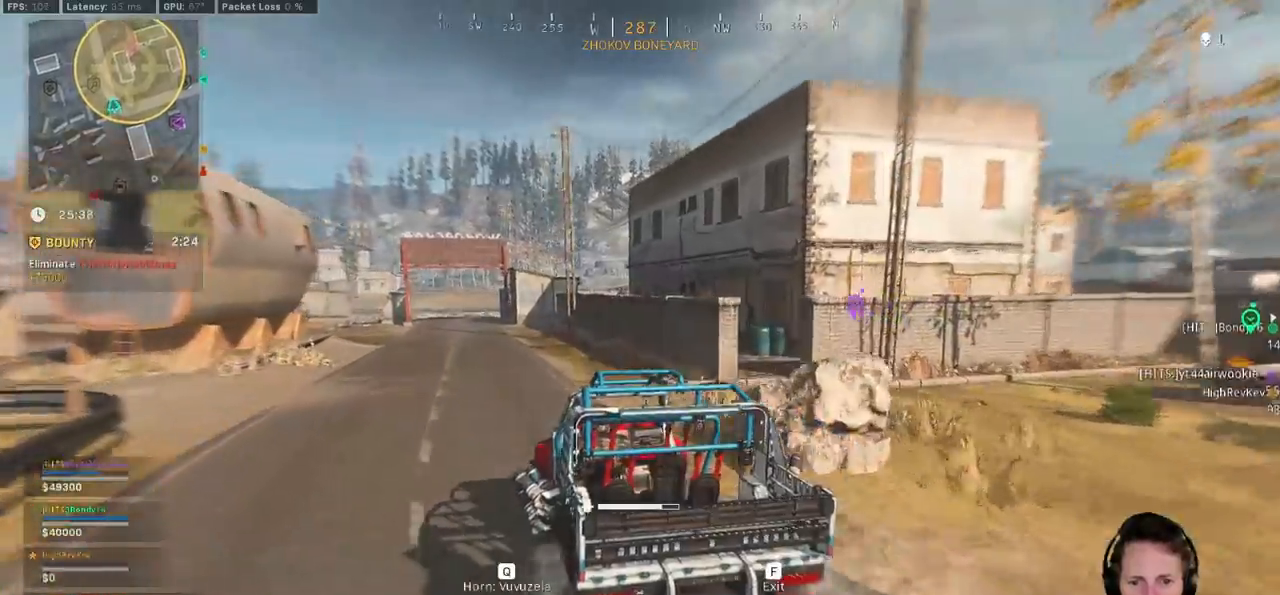
{"keys": ["w"], "mouse": [], "events": [[83, "a", "up"]]}
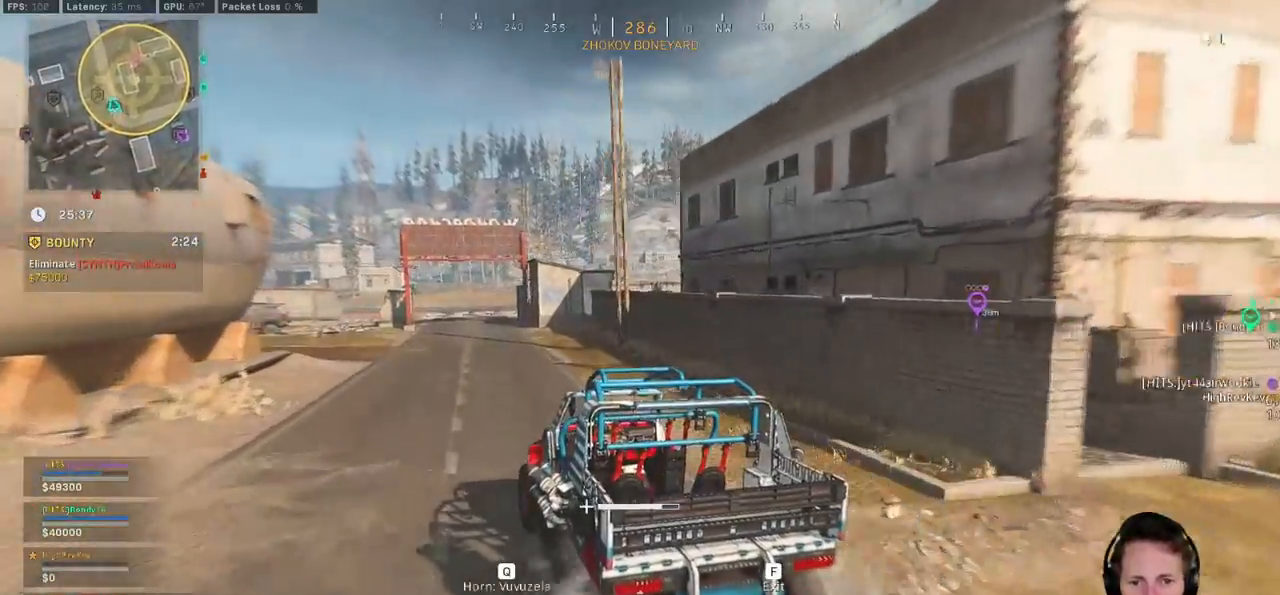
{"keys": ["w"], "mouse": [], "events": []}
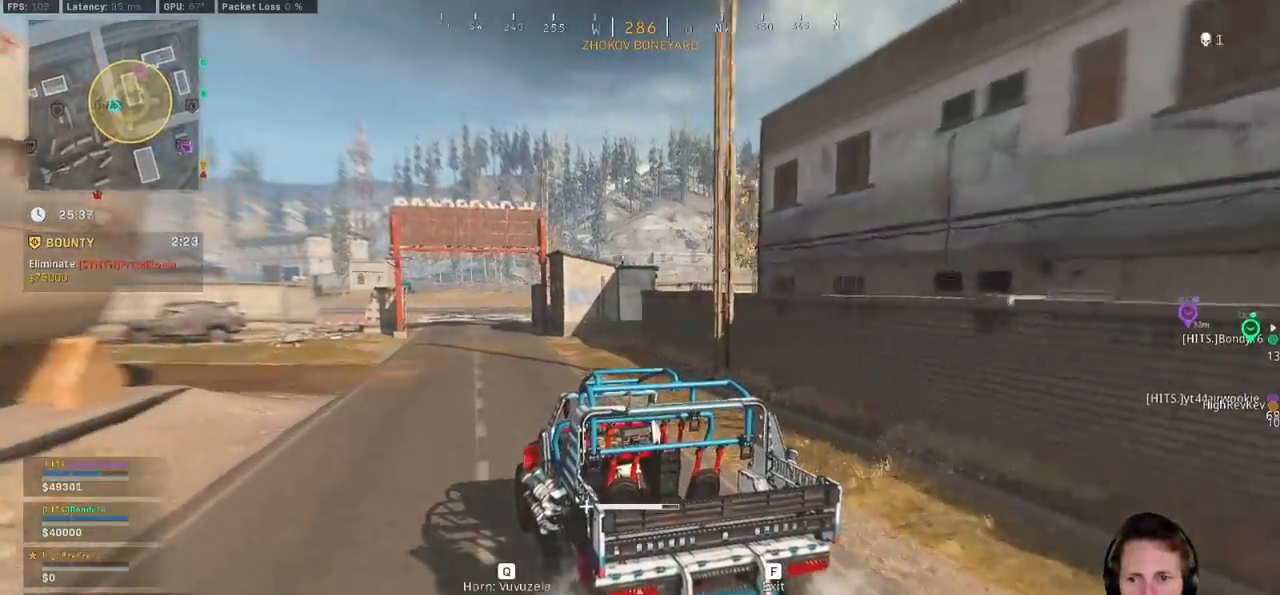
{"keys": ["d", "w"], "mouse": [], "events": [[317, "d", "down"]]}
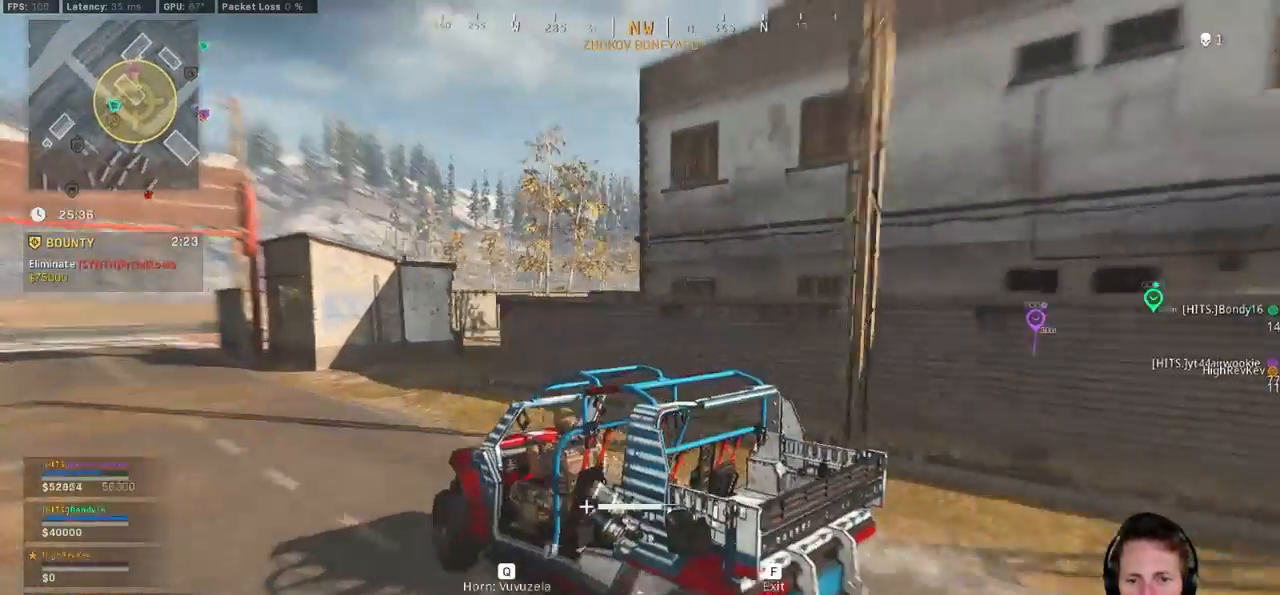
{"keys": ["d", "w"], "mouse": [], "events": []}
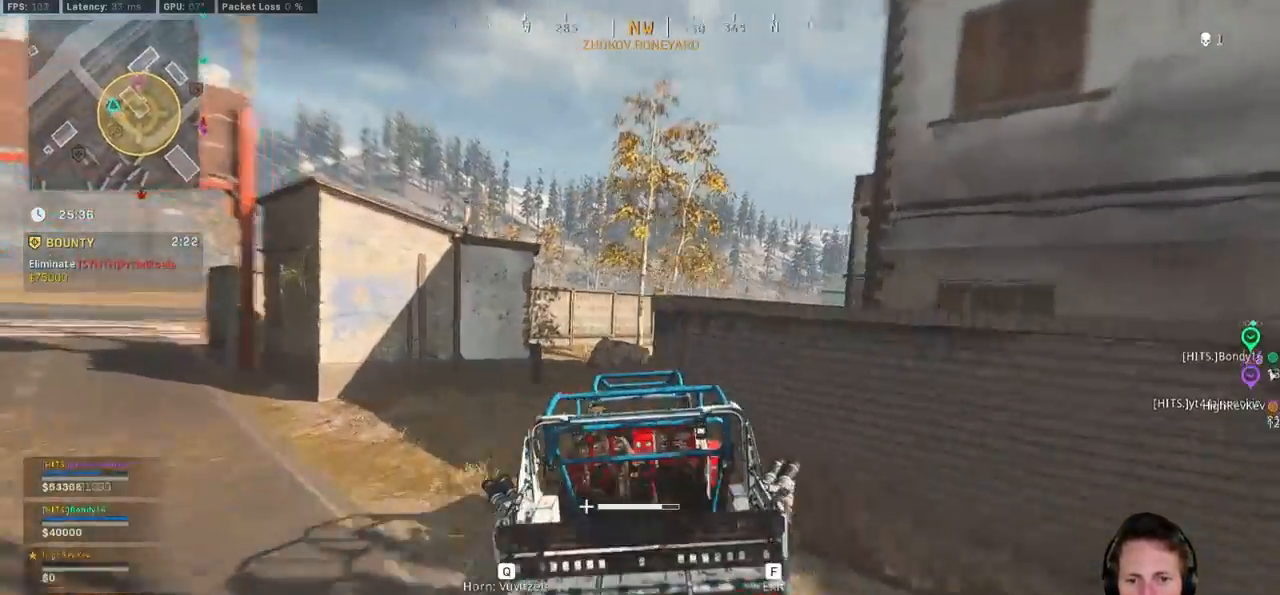
{"keys": ["d", "w"], "mouse": [], "events": [[100, "d", "up"], [150, "d", "down"]]}
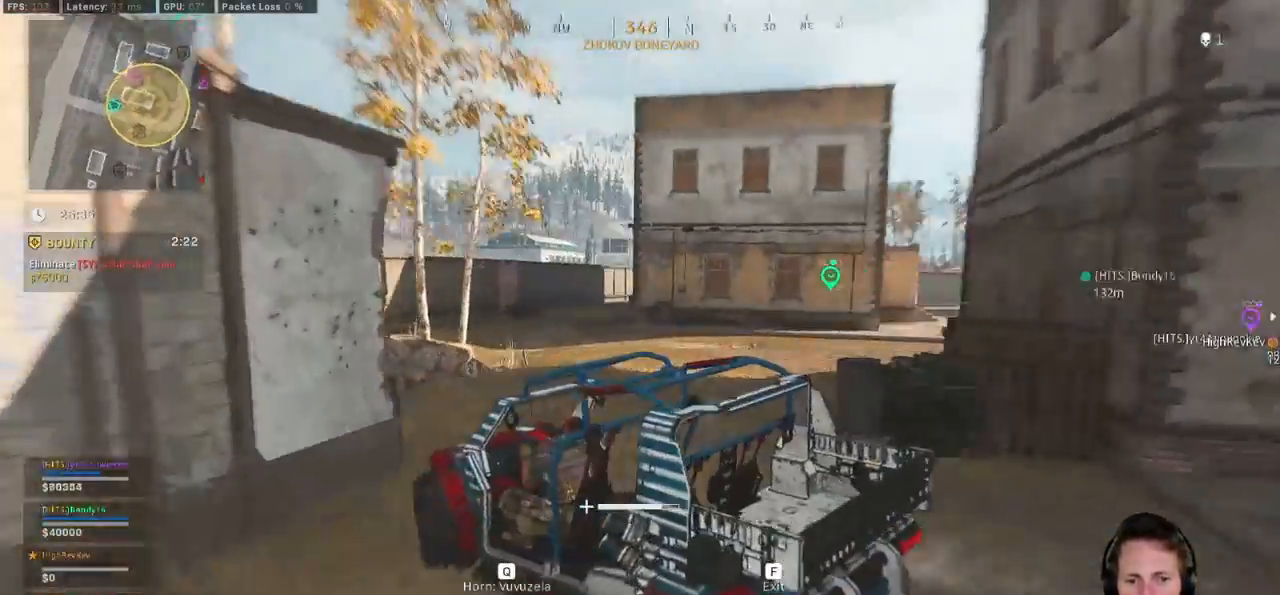
{"keys": ["d", "w"], "mouse": [], "events": []}
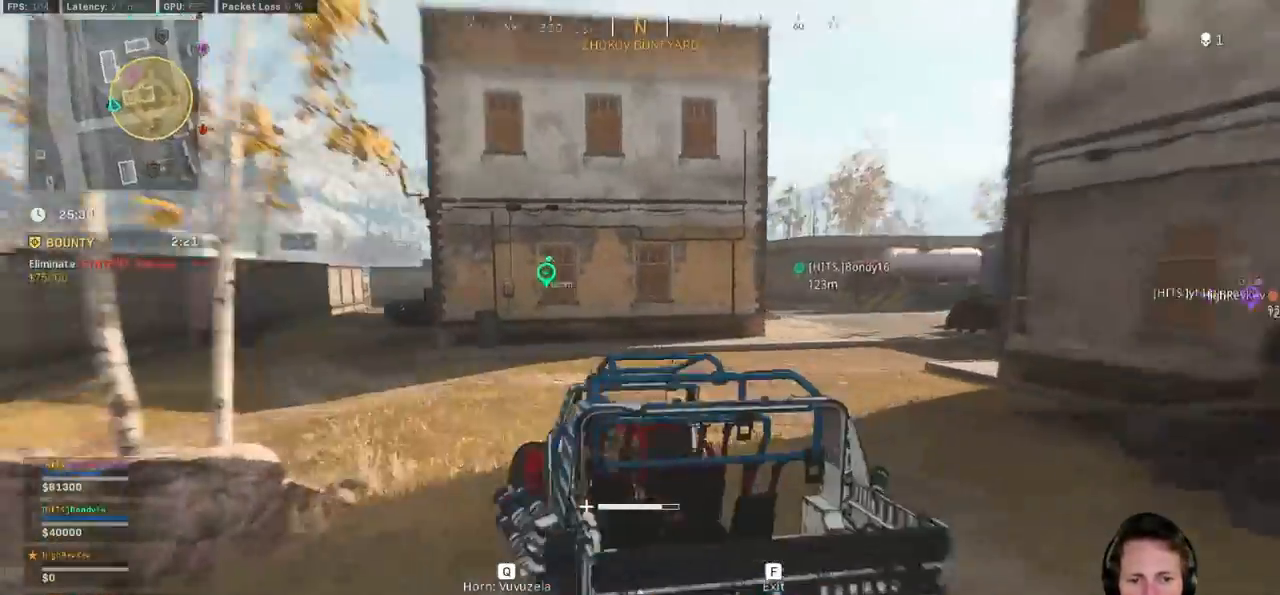
{"keys": ["d", "space", "w"], "mouse": [], "events": [[183, "space", "down"]]}
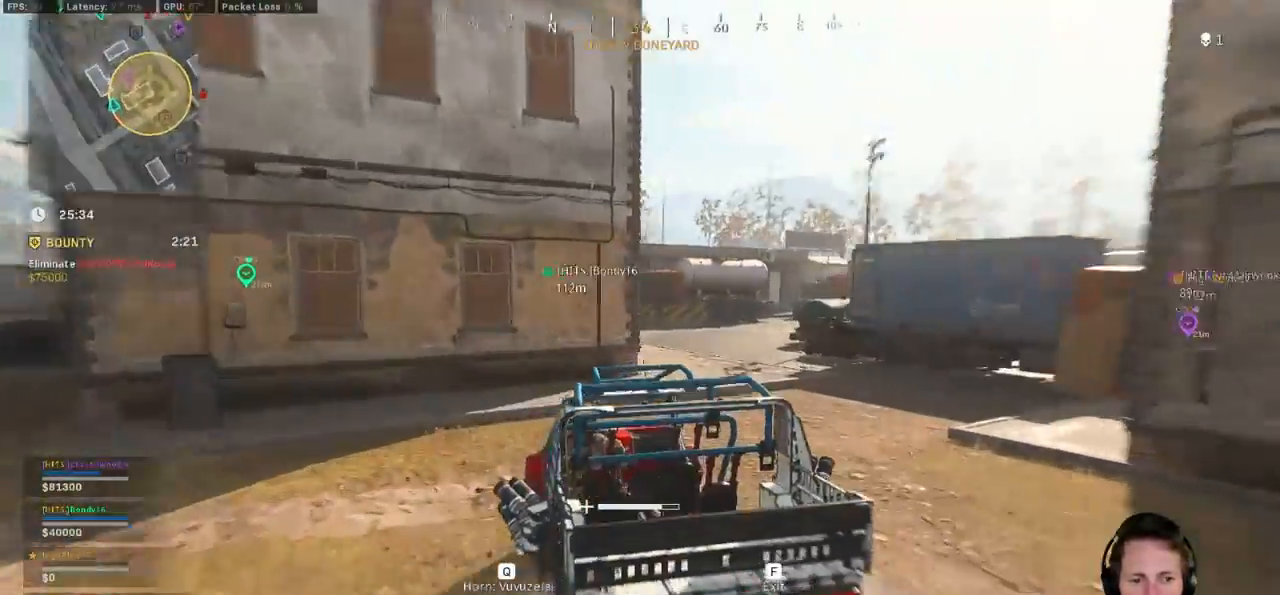
{"keys": ["d", "space", "w"], "mouse": [], "events": []}